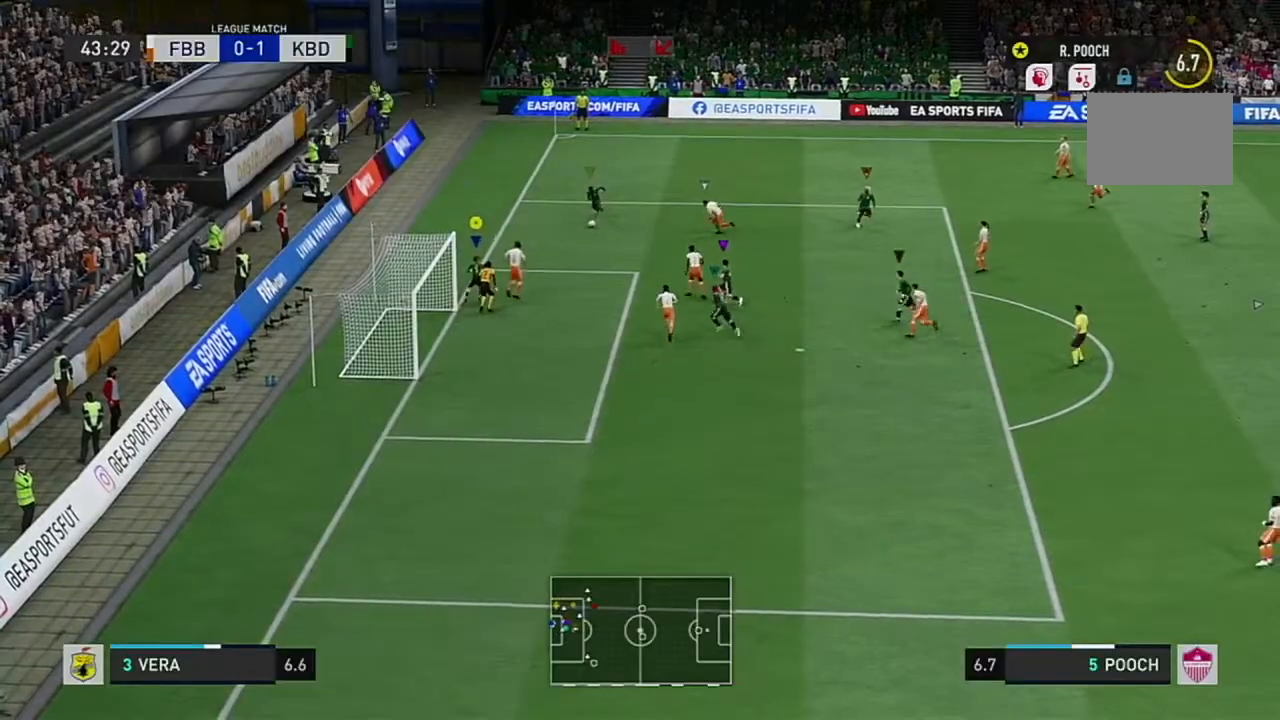
Gameplay with a controller (Xbox layout); each line is a JSON object with the inputs held at the frame after it. "events" lists button and stick changes between this image and that frame as [ms after this image, input, new state], when the widget could be followed in between. Not read: L3 R3.
{"buttons": [], "left_stick": "up-right", "right_stick": "center", "events": []}
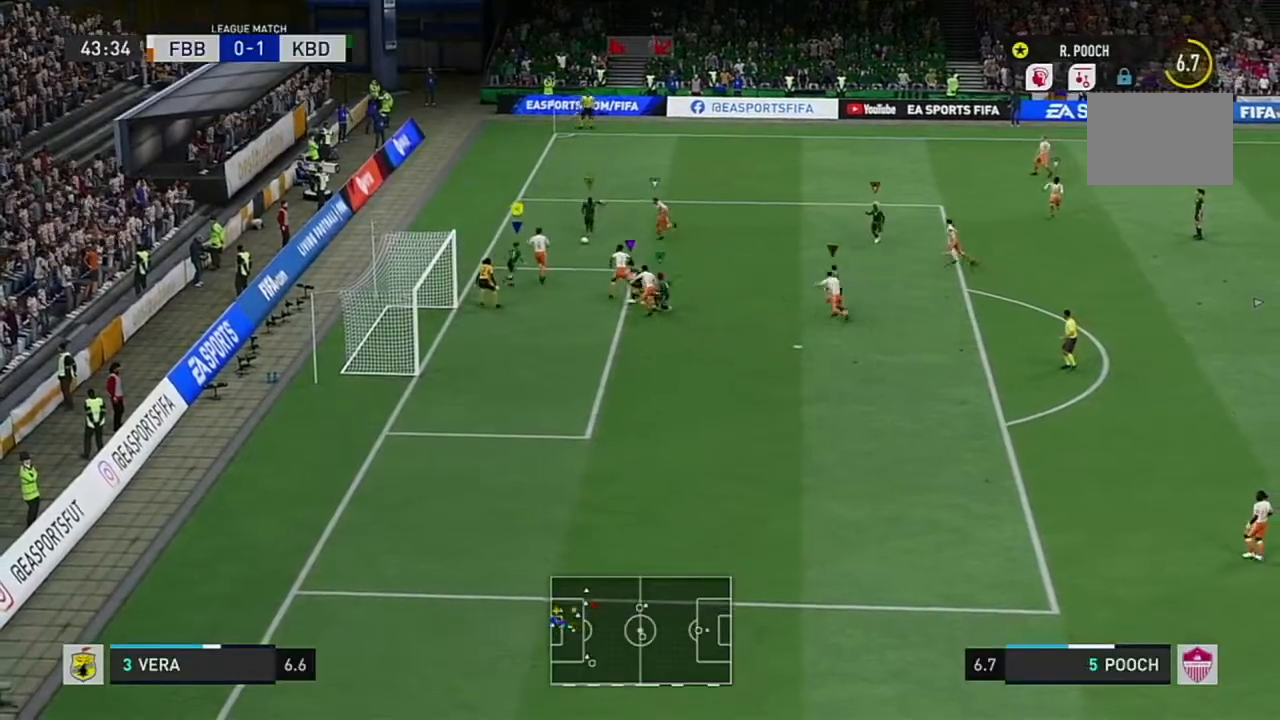
{"buttons": [], "left_stick": "up-left", "right_stick": "center", "events": [[350, "left_stick", "up-left"]]}
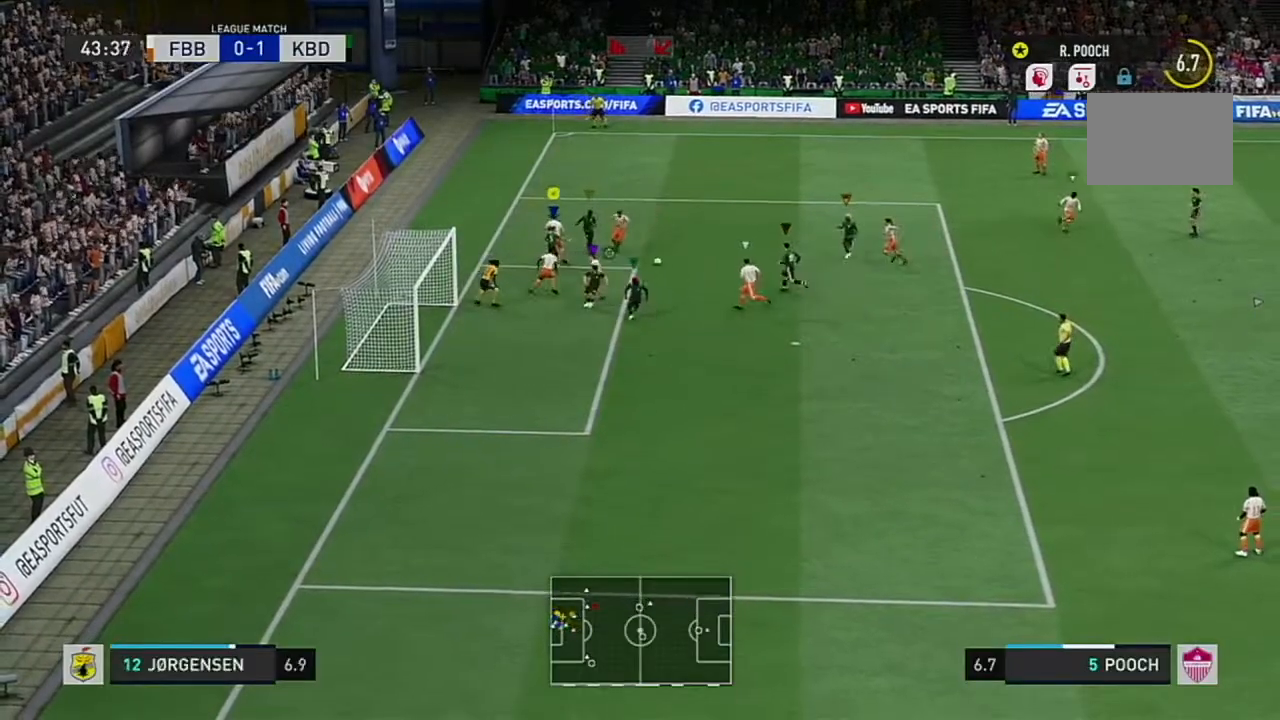
{"buttons": [], "left_stick": "up-left", "right_stick": "center", "events": []}
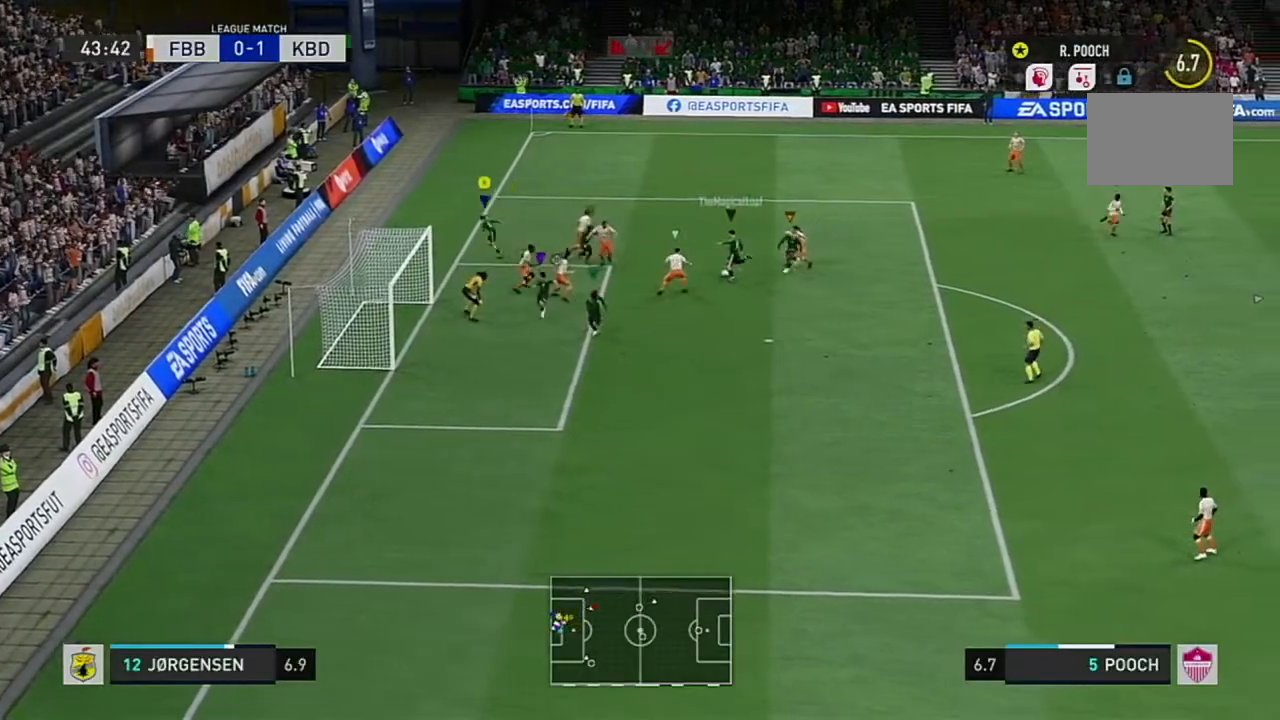
{"buttons": [], "left_stick": "up-right", "right_stick": "center", "events": [[17, "left_stick", "up"], [367, "left_stick", "up-right"]]}
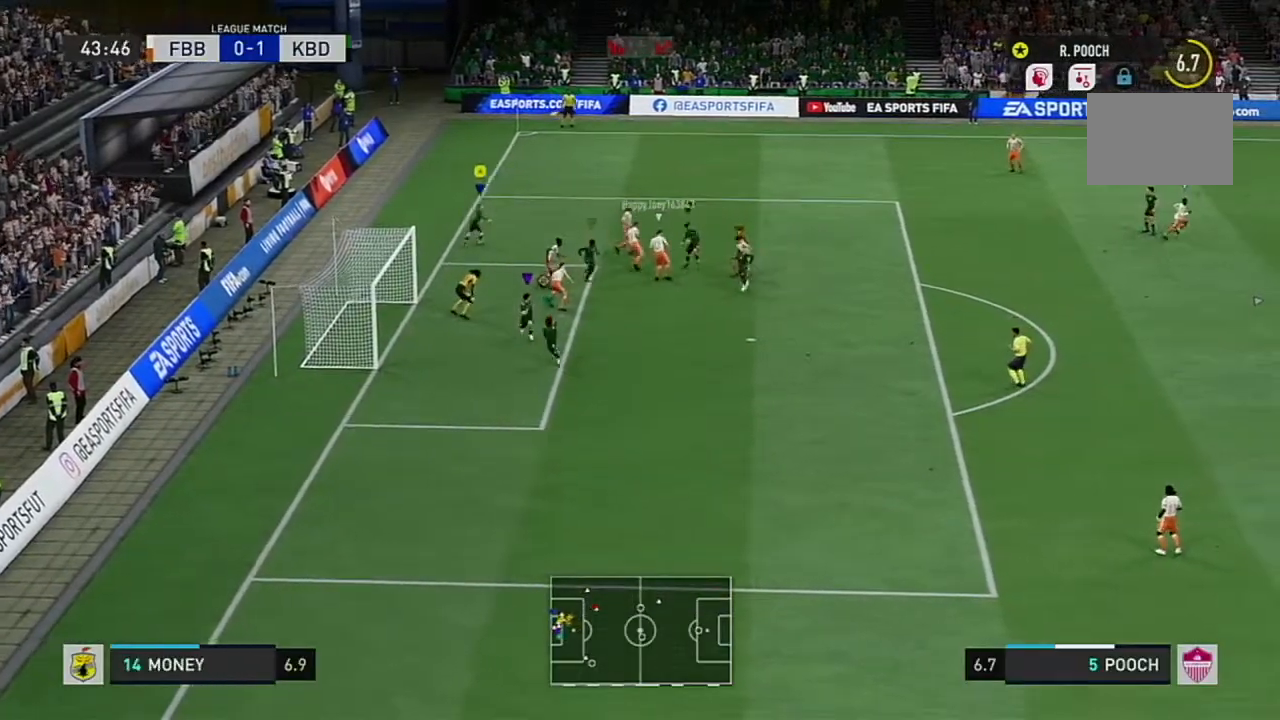
{"buttons": [], "left_stick": "up-right", "right_stick": "center", "events": []}
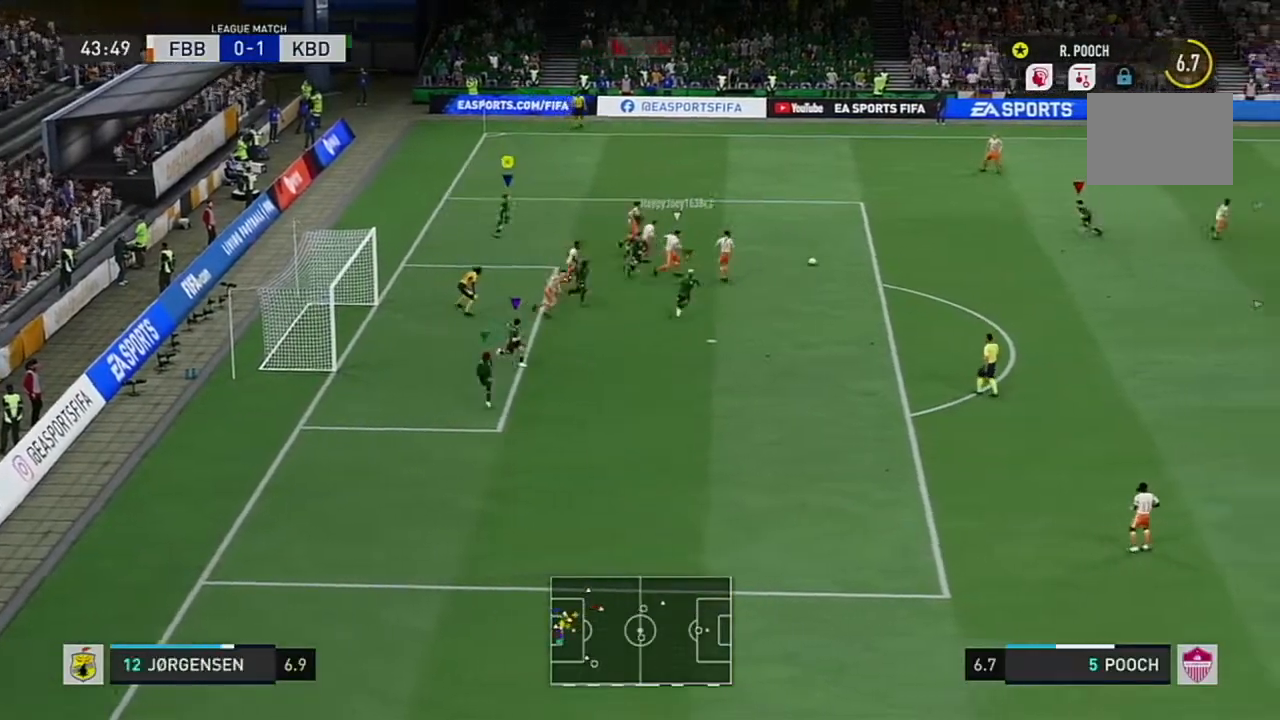
{"buttons": ["R2"], "left_stick": "right", "right_stick": "center", "events": [[317, "R2", "down"], [334, "left_stick", "right"]]}
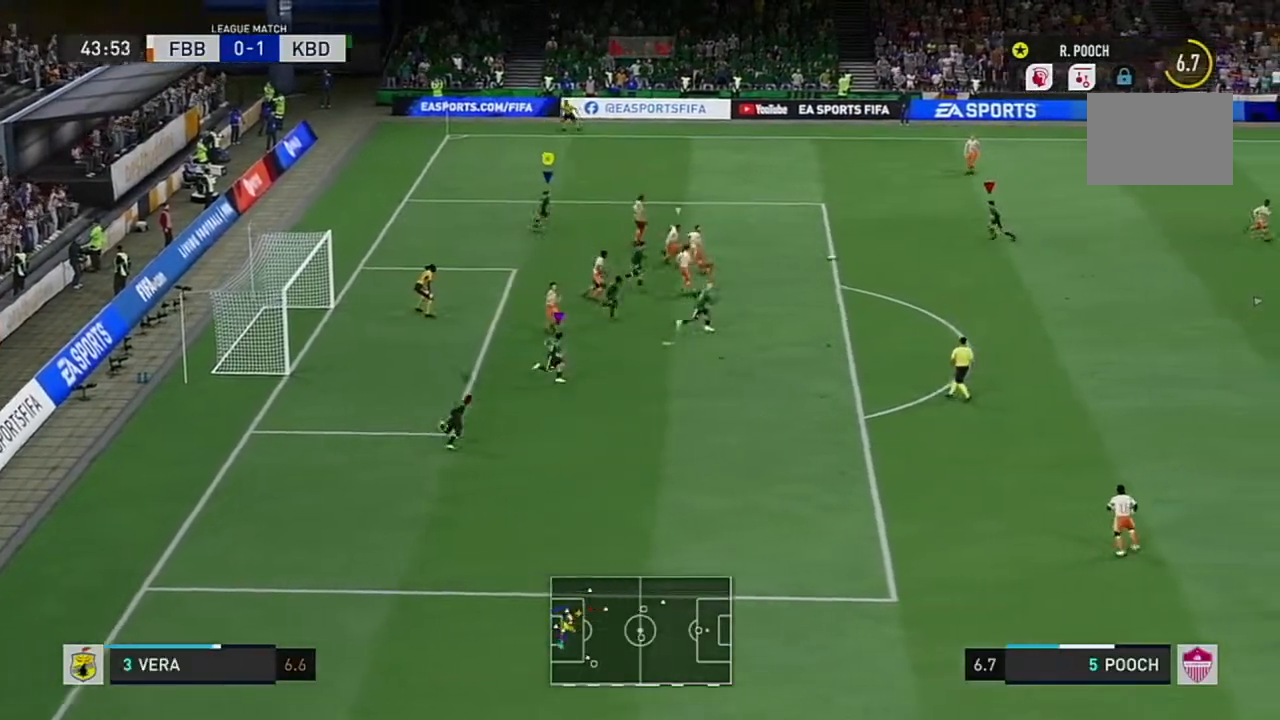
{"buttons": ["R2"], "left_stick": "down-right", "right_stick": "center", "events": [[501, "left_stick", "down-right"]]}
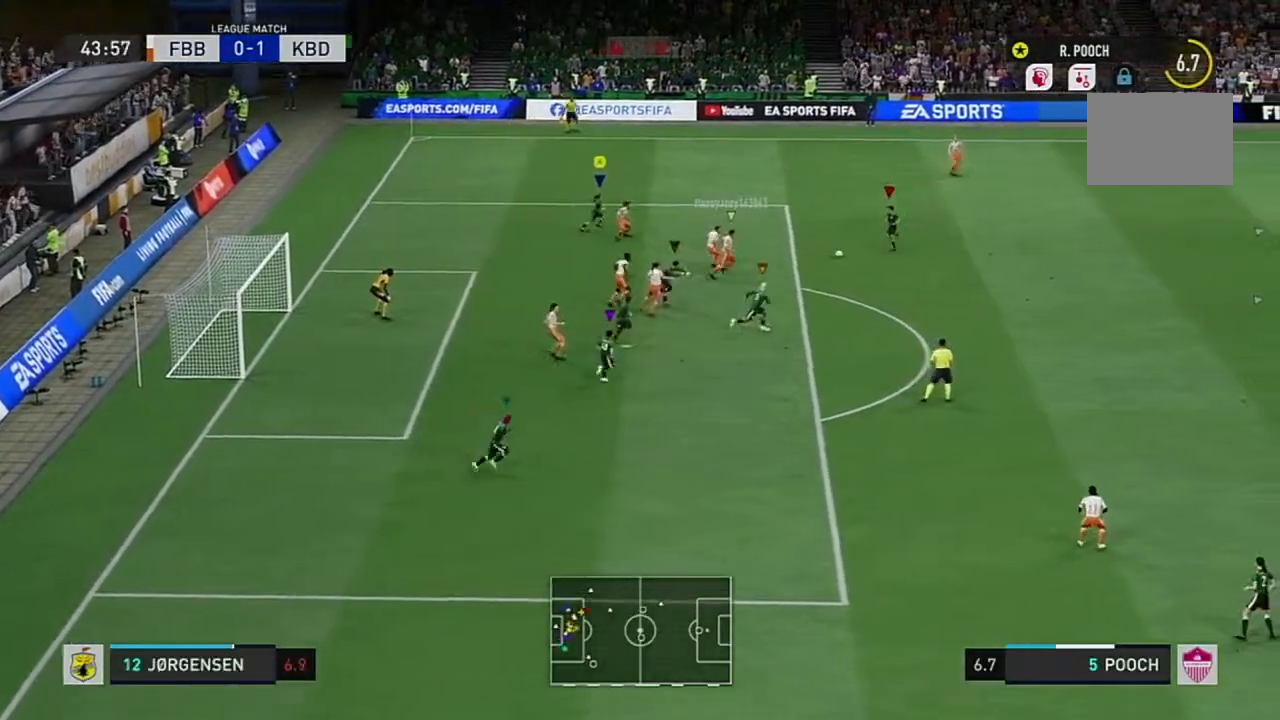
{"buttons": ["R2"], "left_stick": "down", "right_stick": "center", "events": [[384, "left_stick", "down"]]}
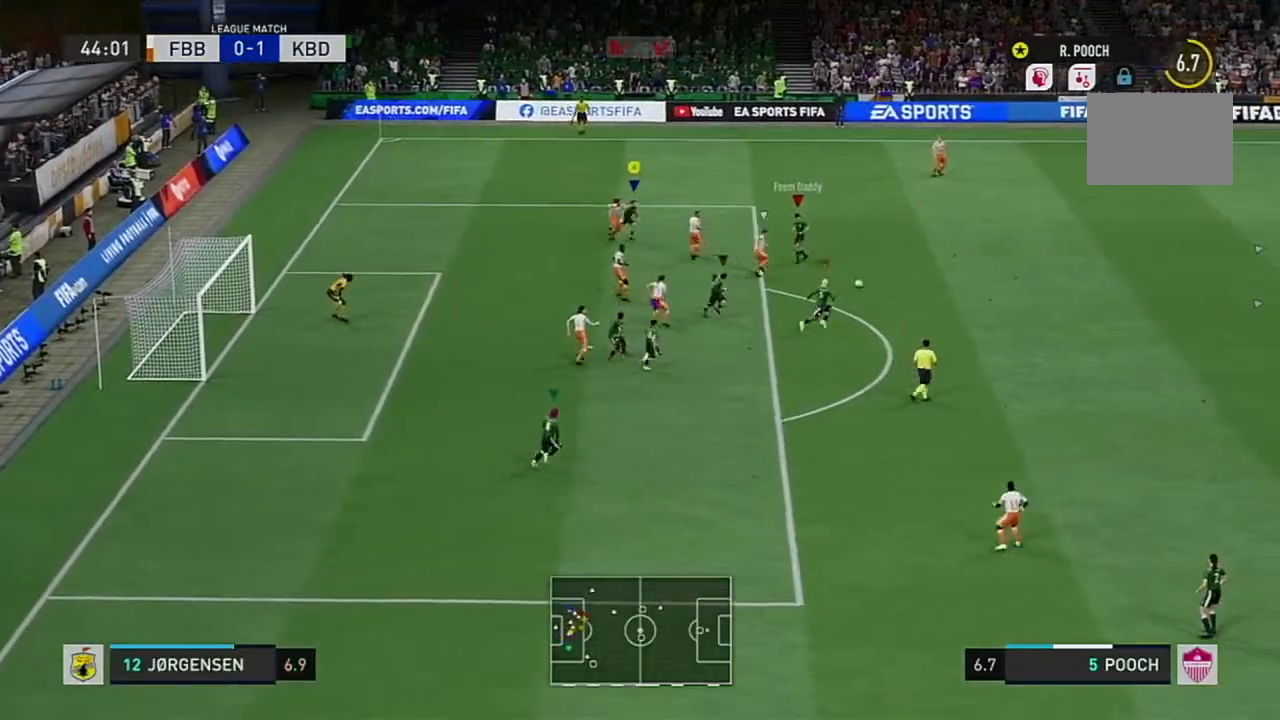
{"buttons": [], "left_stick": "down", "right_stick": "center"}
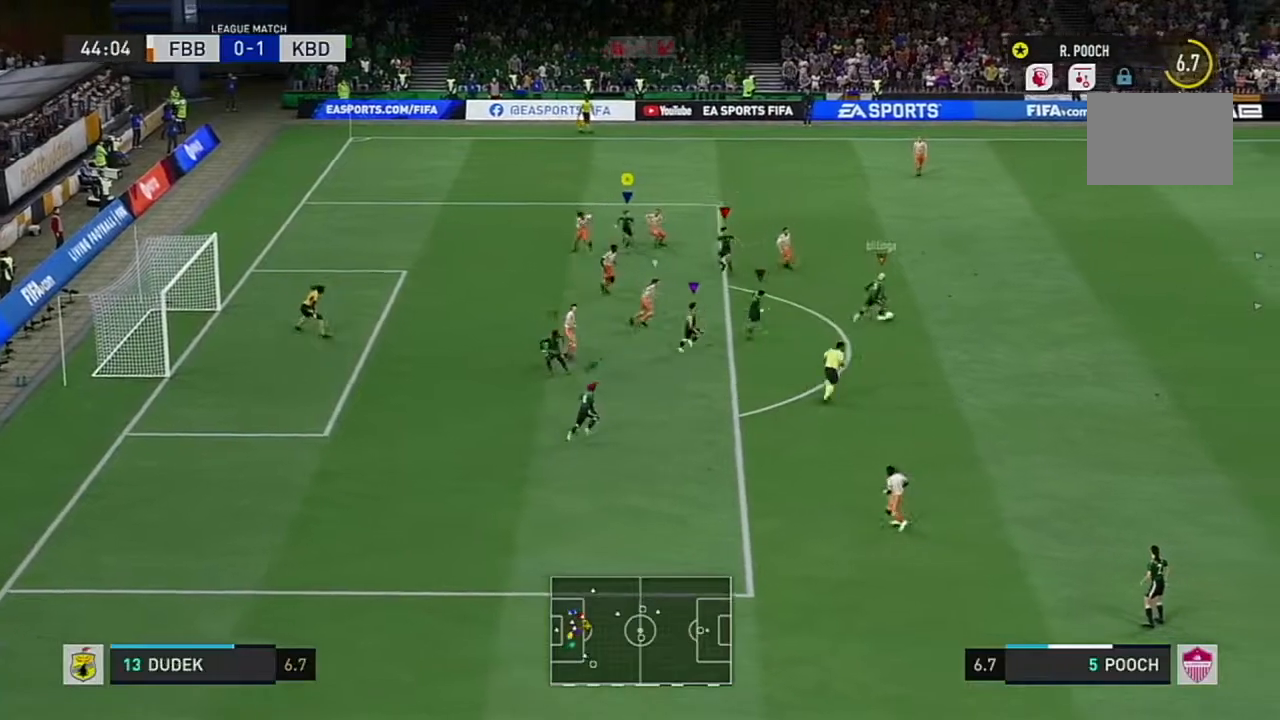
{"buttons": [], "left_stick": "down", "right_stick": "center", "events": [[167, "left_stick", "down-right"], [267, "left_stick", "down"]]}
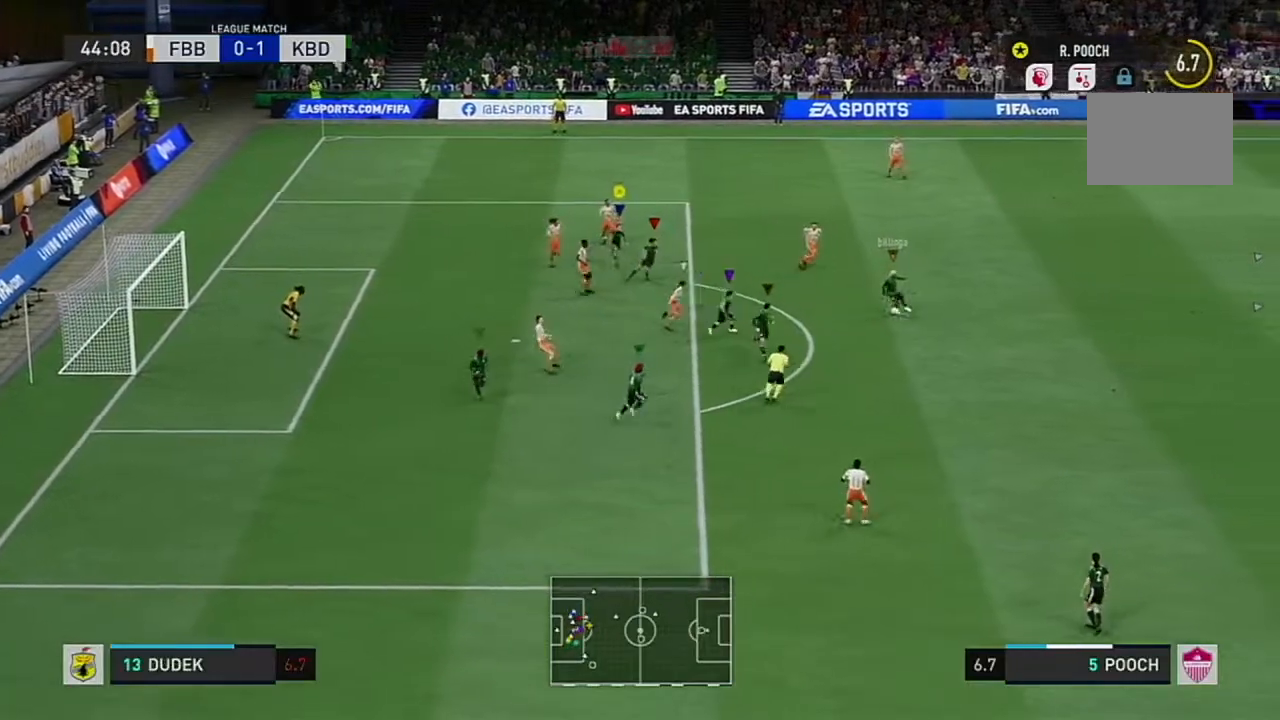
{"buttons": [], "left_stick": "right", "right_stick": "center", "events": [[201, "left_stick", "down-right"], [484, "left_stick", "right"]]}
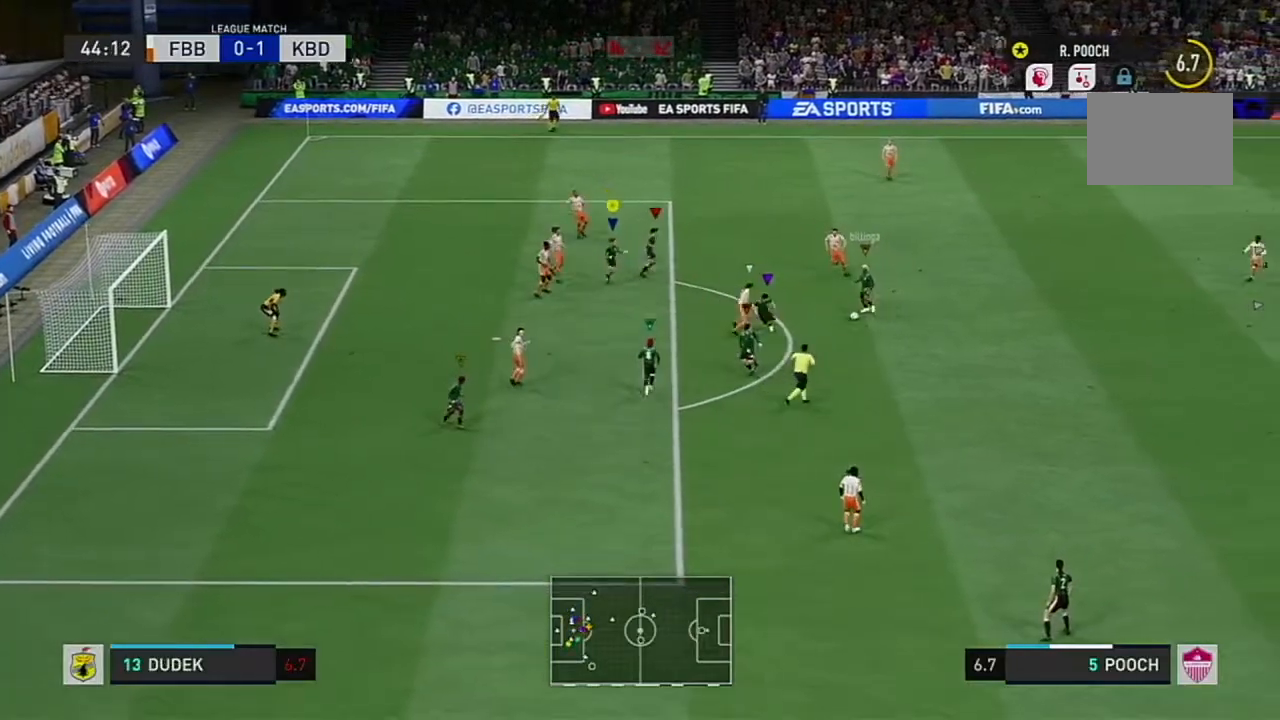
{"buttons": [], "left_stick": "up-right", "right_stick": "center", "events": [[250, "left_stick", "up-right"]]}
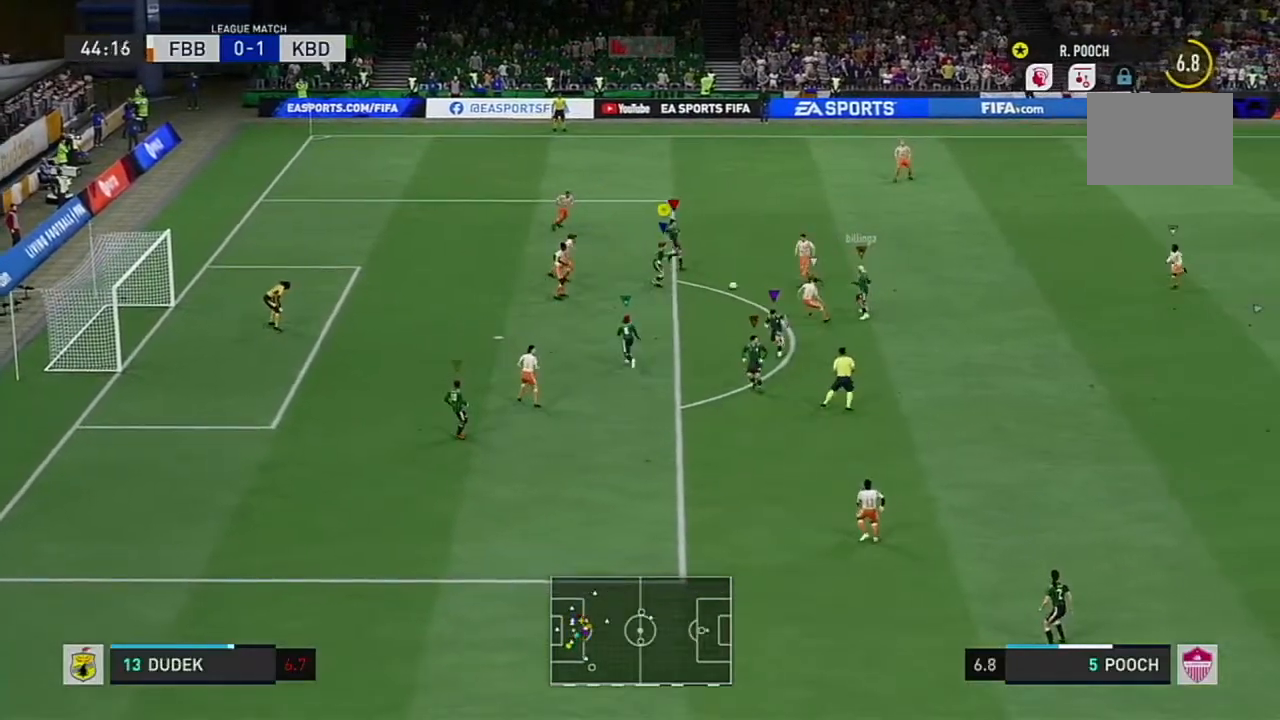
{"buttons": [], "left_stick": "up", "right_stick": "center", "events": [[451, "left_stick", "up"]]}
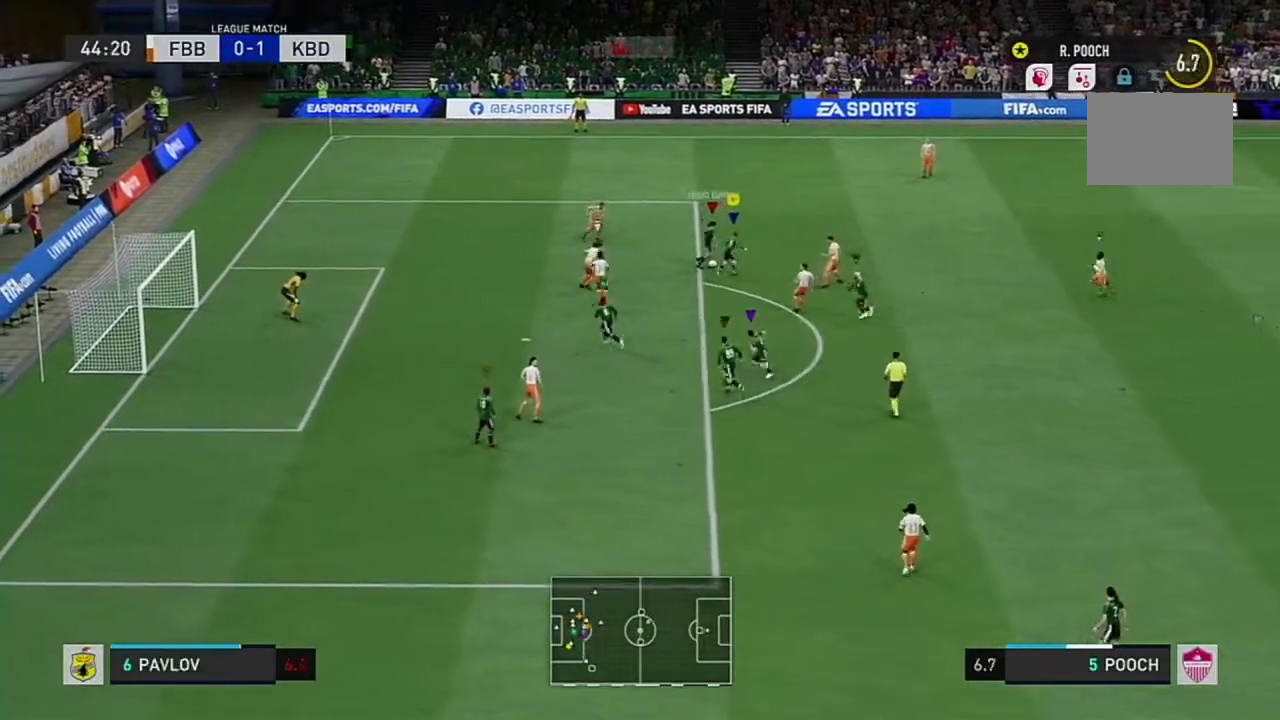
{"buttons": [], "left_stick": "up", "right_stick": "center", "events": []}
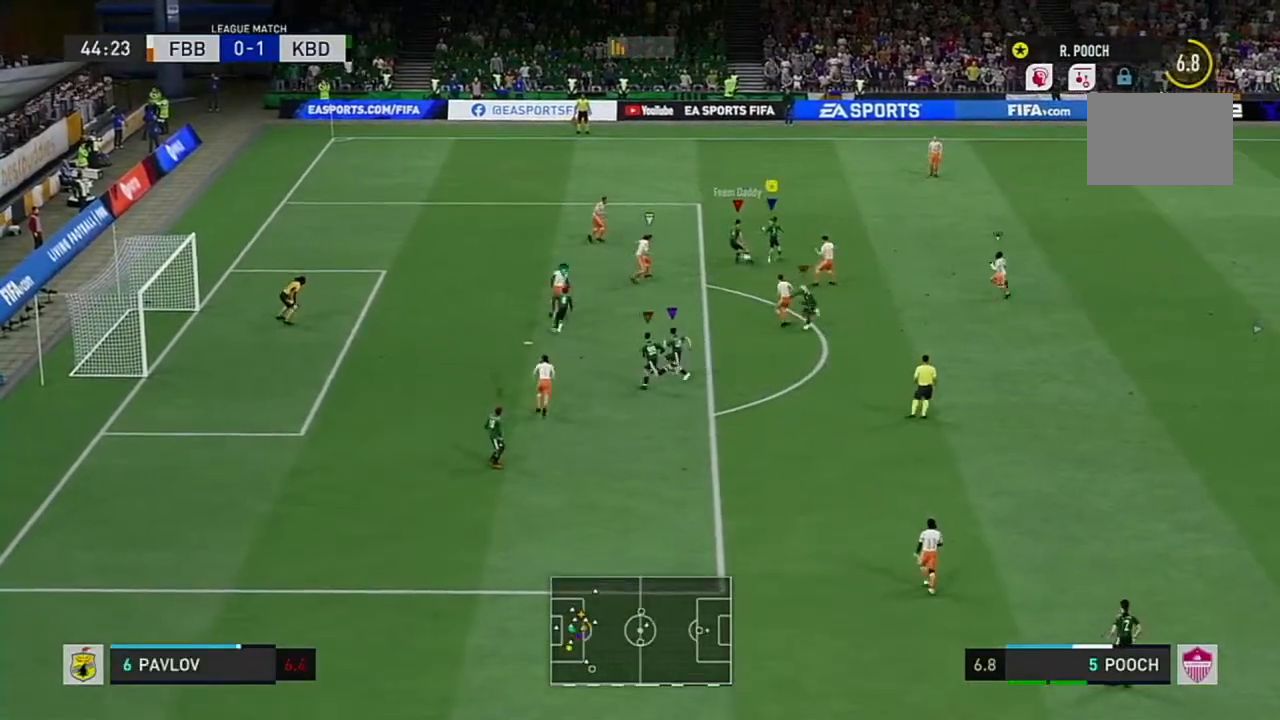
{"buttons": [], "left_stick": "up-right", "right_stick": "center", "events": [[484, "left_stick", "up-right"]]}
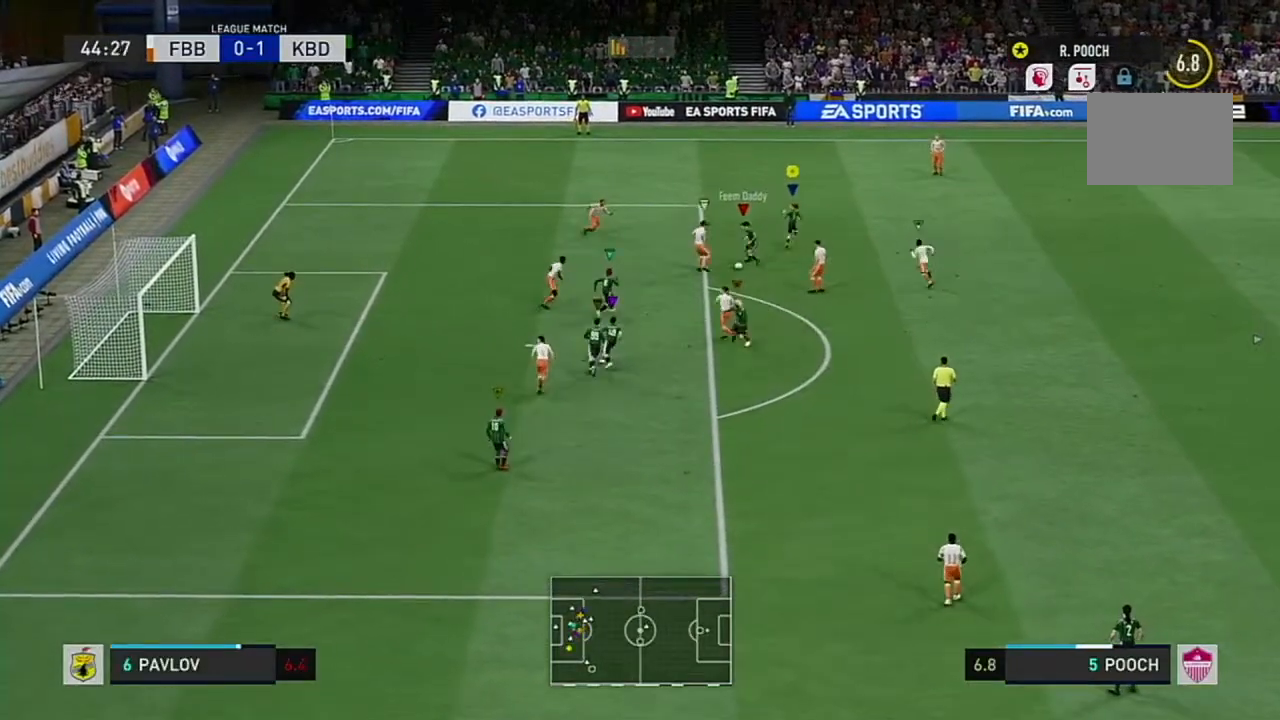
{"buttons": [], "left_stick": "down-right", "right_stick": "center", "events": [[83, "left_stick", "right"], [317, "left_stick", "down-right"]]}
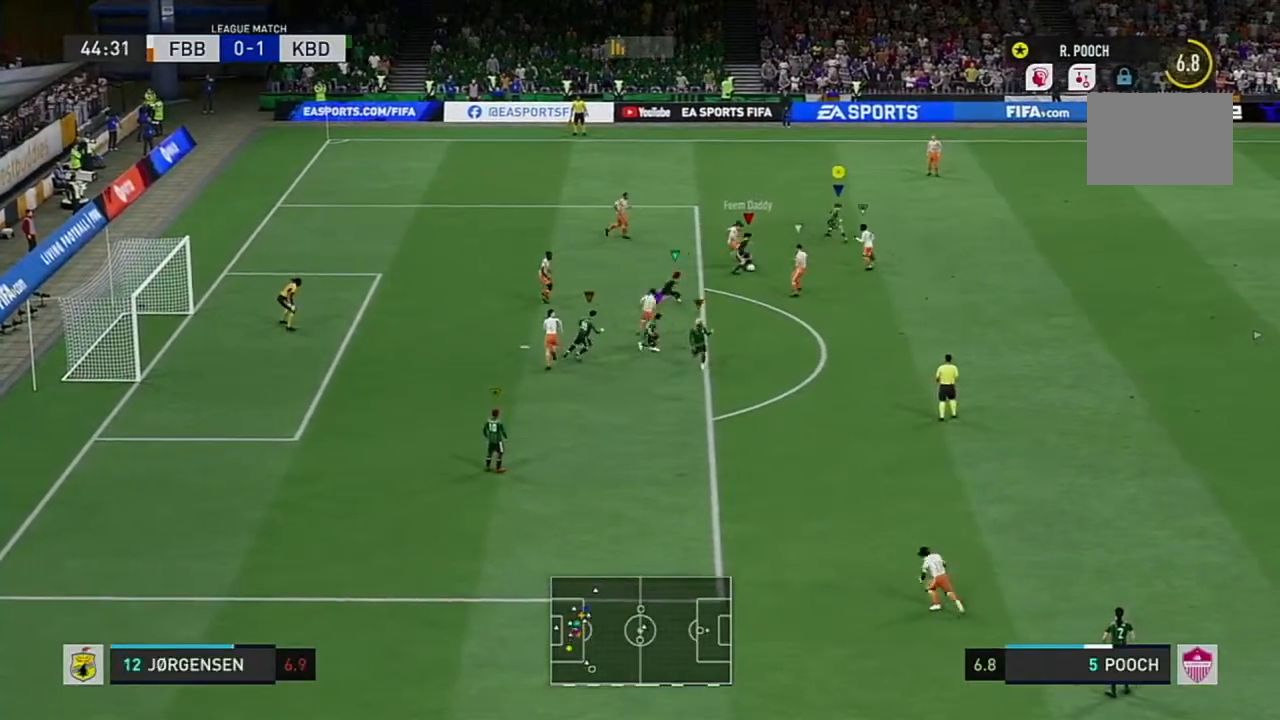
{"buttons": [], "left_stick": "down-right", "right_stick": "center", "events": []}
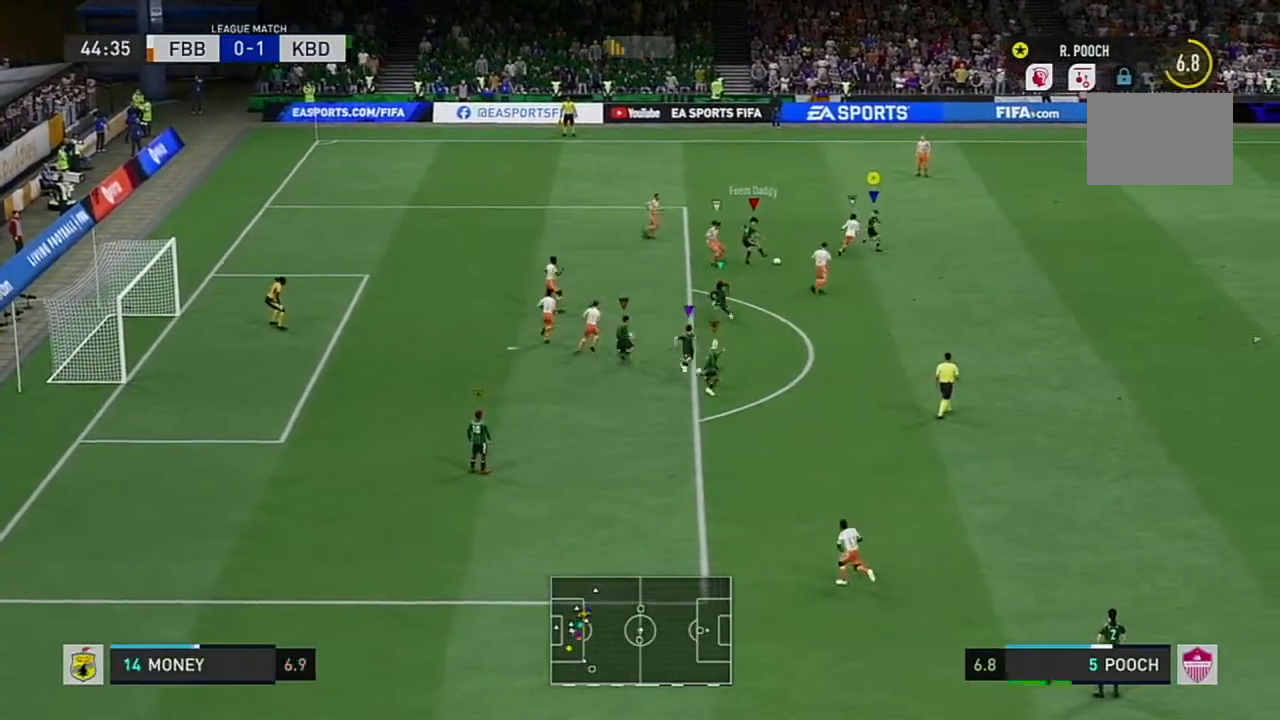
{"buttons": [], "left_stick": "down-right", "right_stick": "center"}
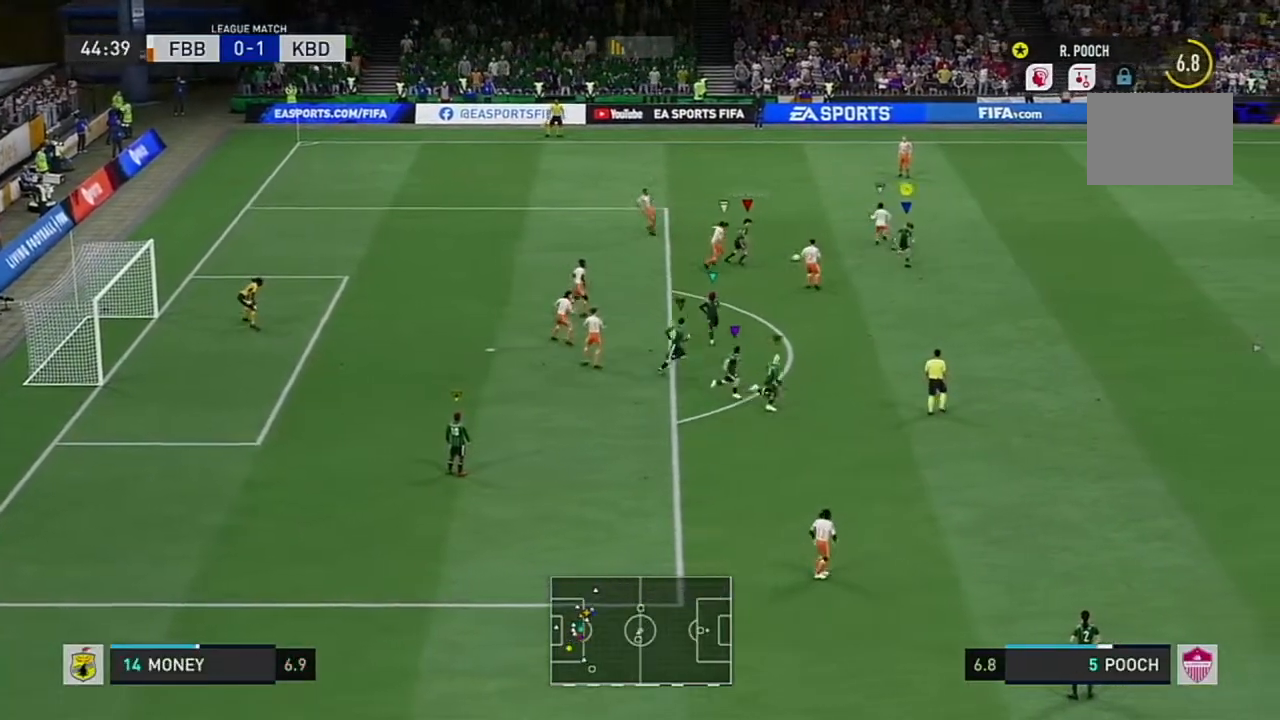
{"buttons": ["R2"], "left_stick": "right", "right_stick": "center", "events": [[134, "left_stick", "right"], [317, "R2", "down"]]}
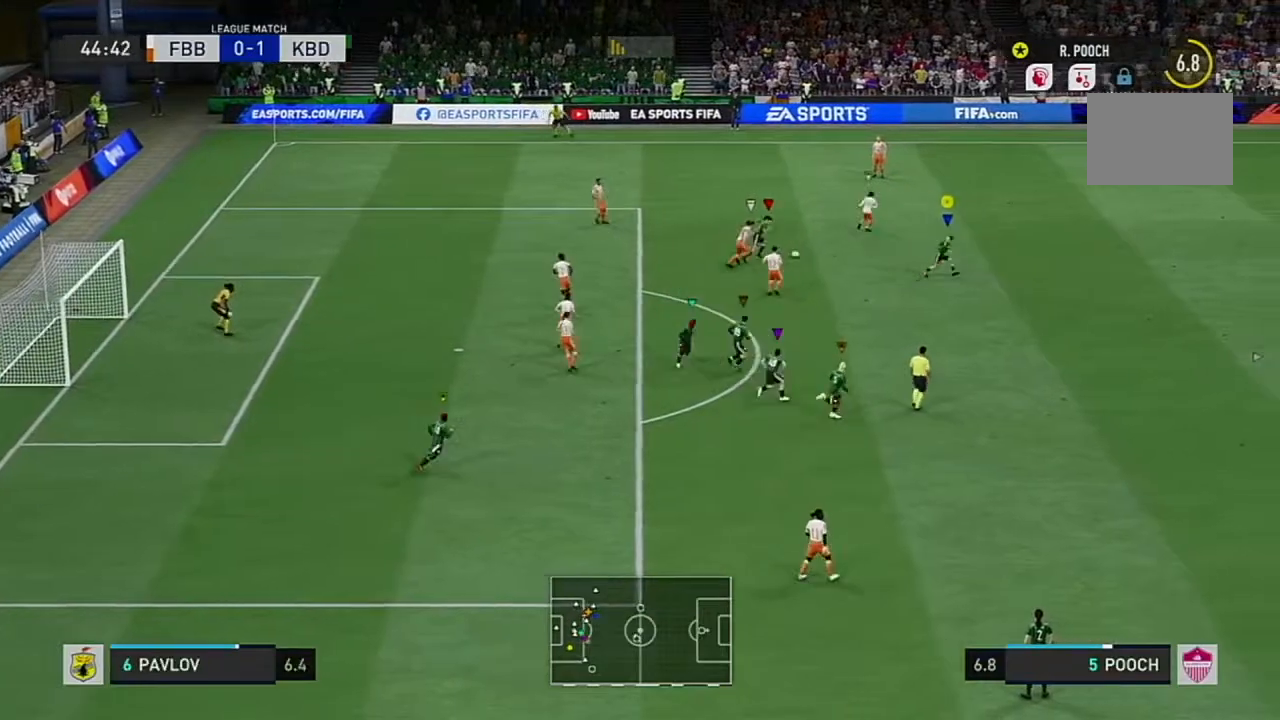
{"buttons": [], "left_stick": "down-right", "right_stick": "center", "events": [[267, "left_stick", "down-right"], [417, "R2", "up"]]}
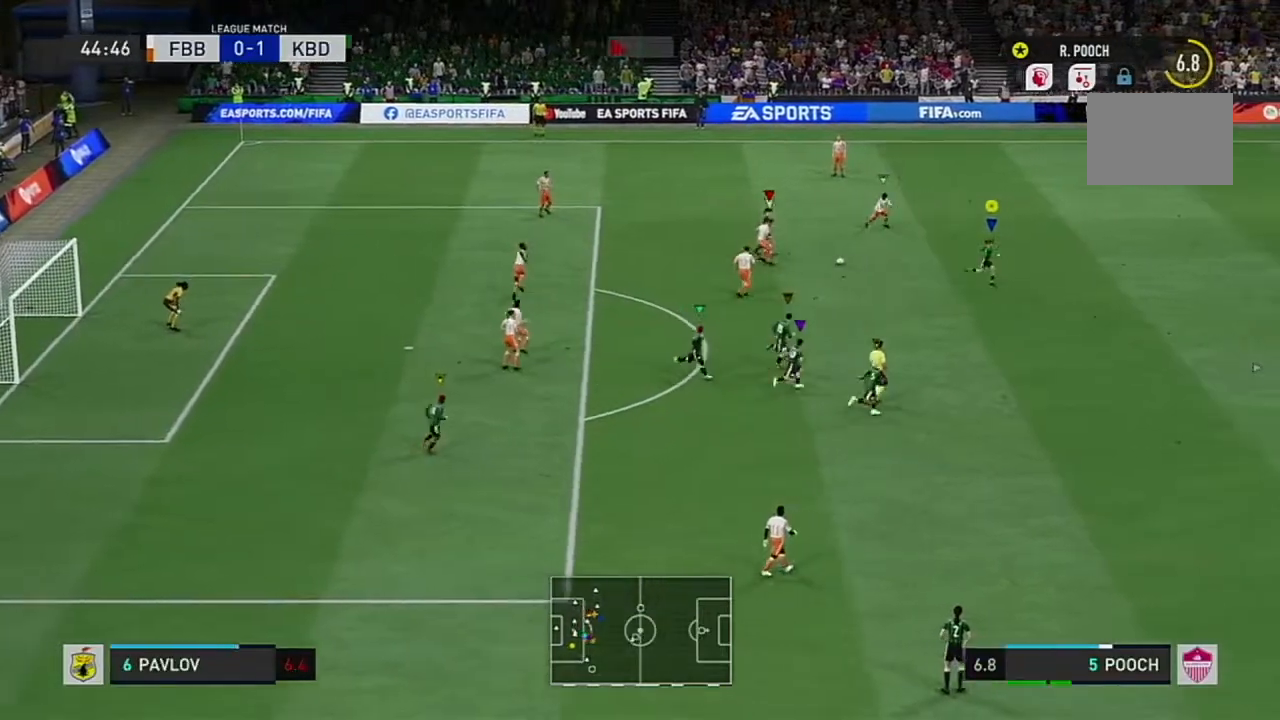
{"buttons": [], "left_stick": "down-right", "right_stick": "center", "events": []}
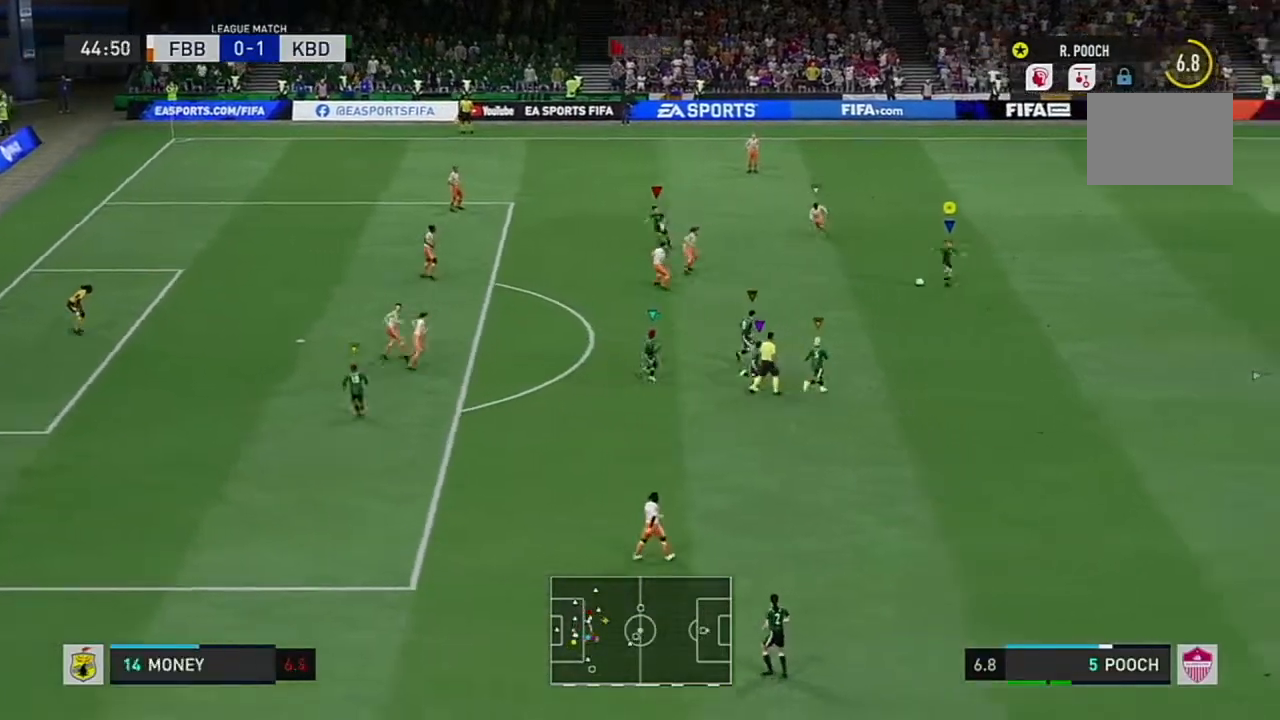
{"buttons": ["A"], "left_stick": "down-left", "right_stick": "center", "events": [[117, "left_stick", "down-left"], [284, "A", "down"]]}
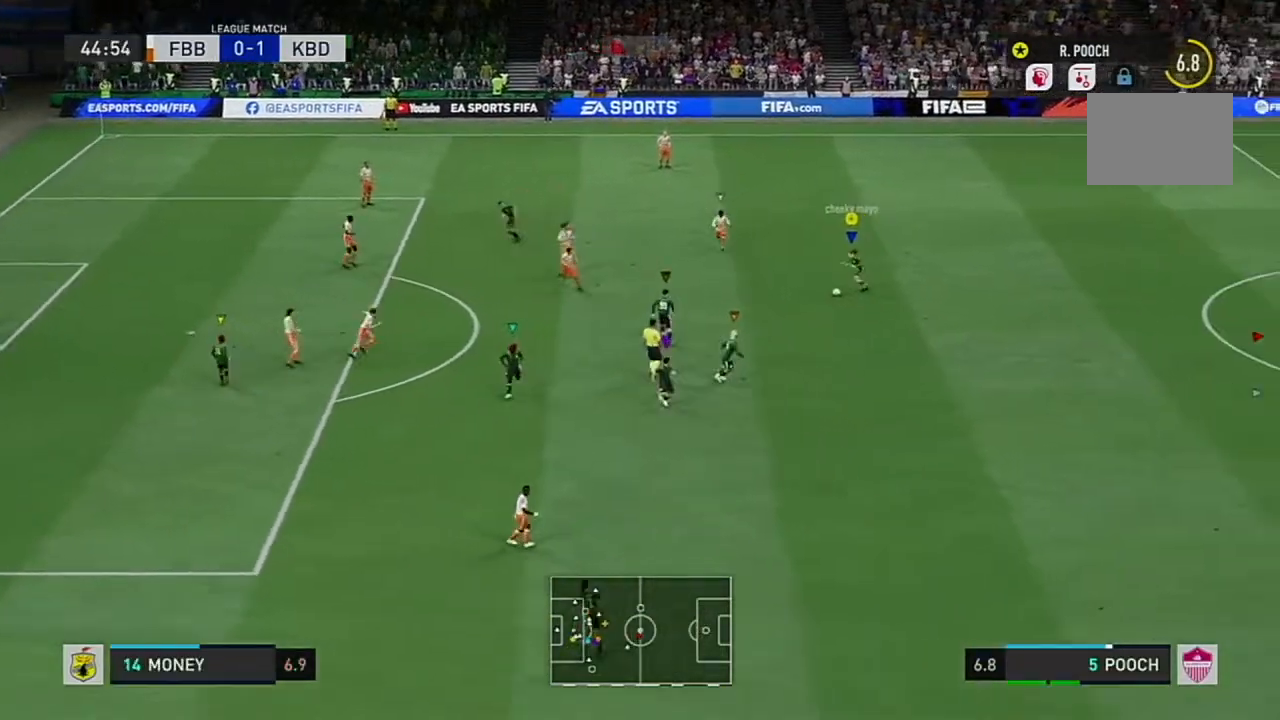
{"buttons": [], "left_stick": "down-left", "right_stick": "center", "events": [[17, "A", "up"]]}
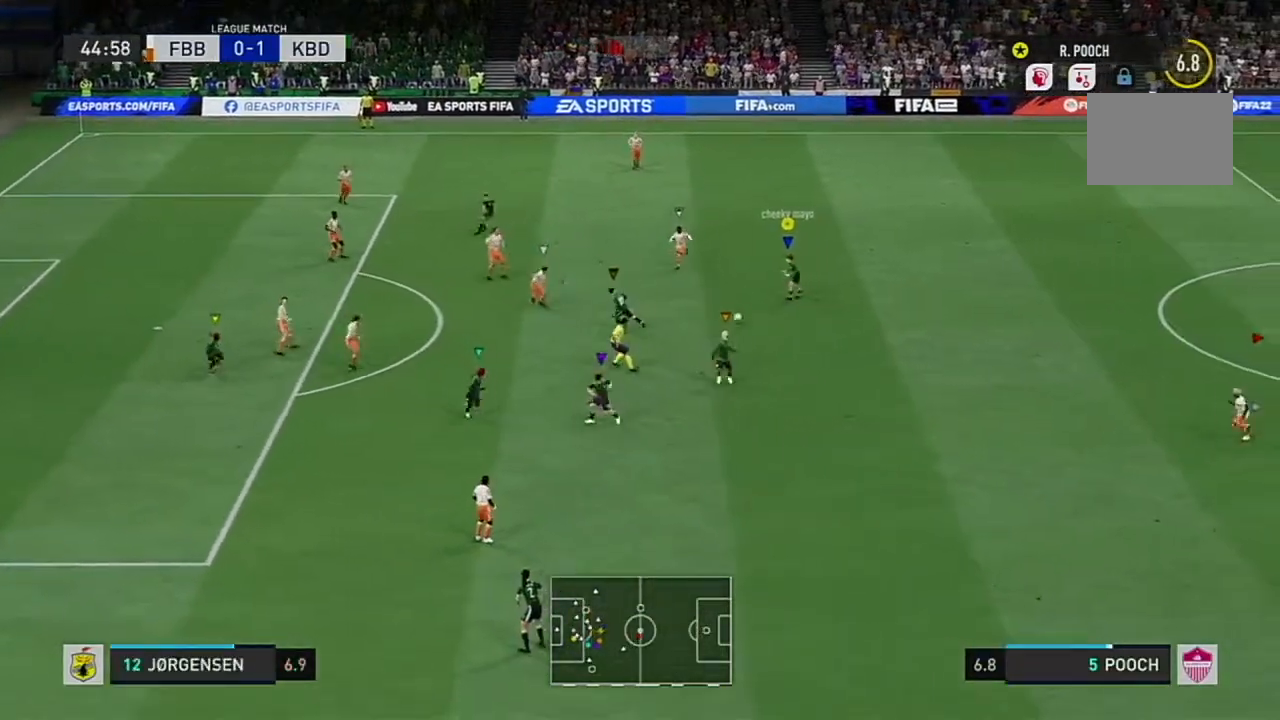
{"buttons": ["R2"], "left_stick": "down-left", "right_stick": "center", "events": [[334, "R2", "down"]]}
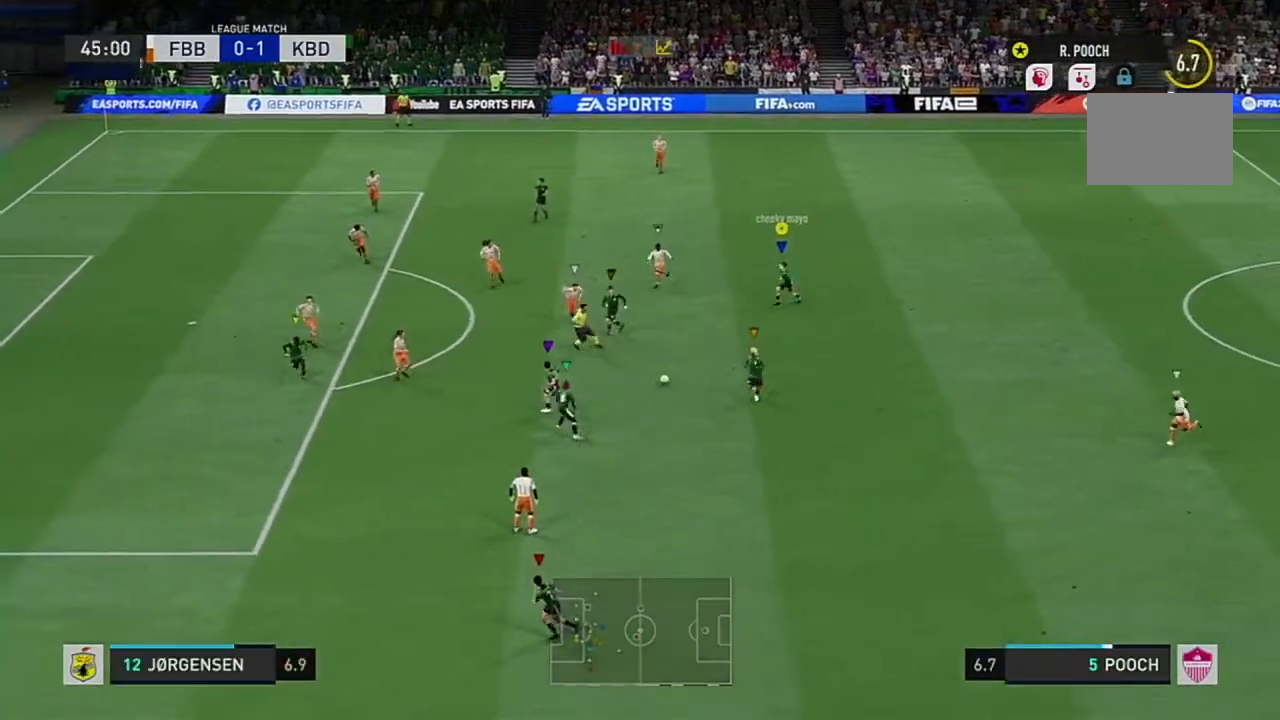
{"buttons": ["R2"], "left_stick": "left", "right_stick": "center", "events": [[184, "left_stick", "left"]]}
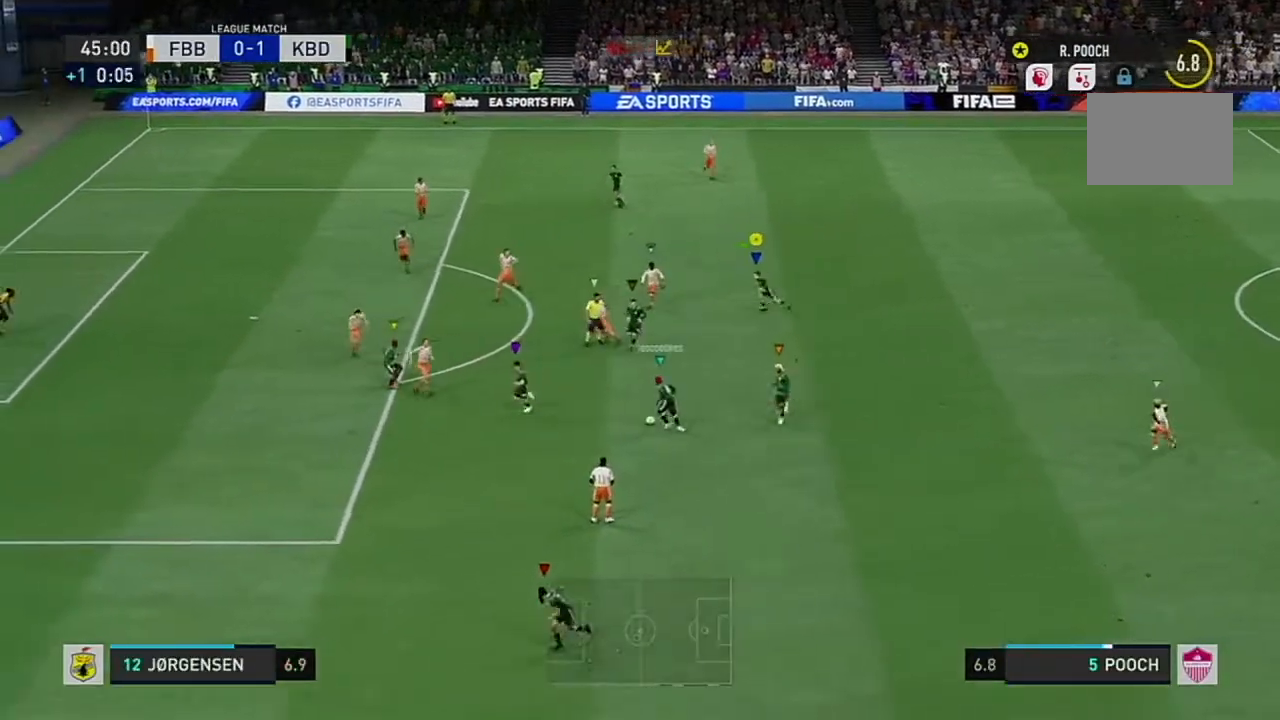
{"buttons": [], "left_stick": "up-left", "right_stick": "center", "events": [[67, "left_stick", "up-left"], [417, "R2", "up"]]}
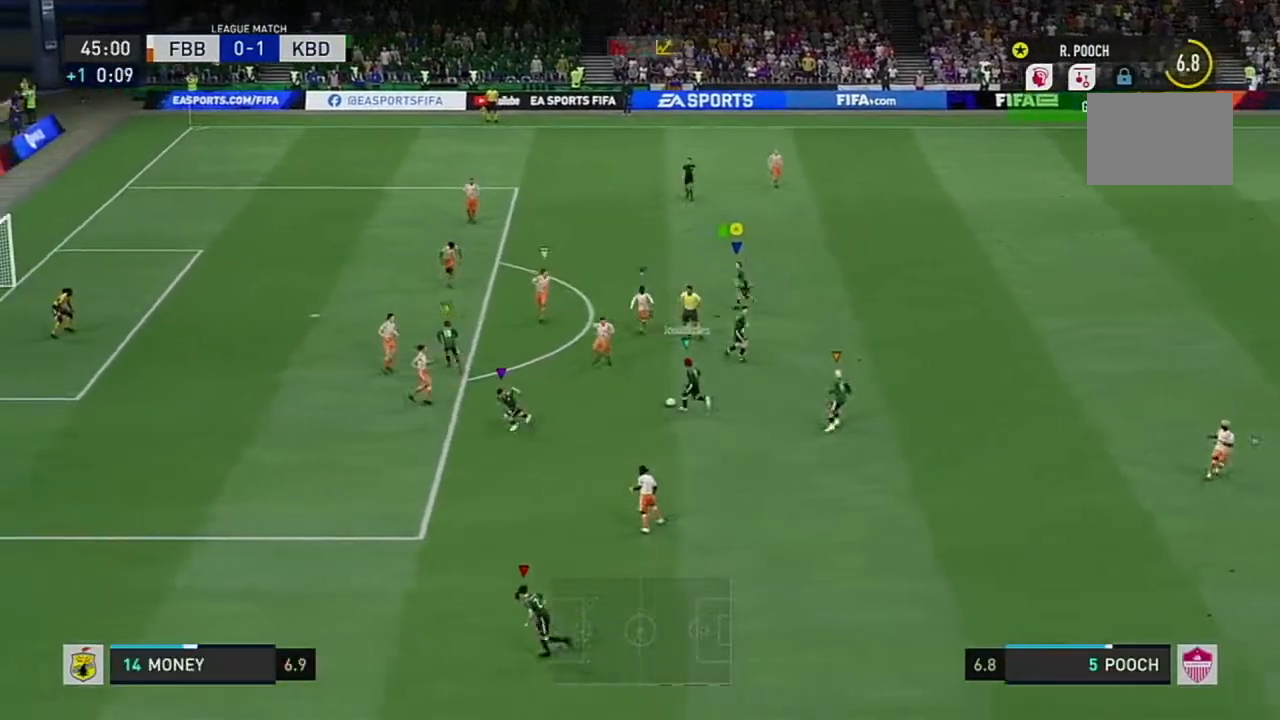
{"buttons": [], "left_stick": "up-left", "right_stick": "center", "events": []}
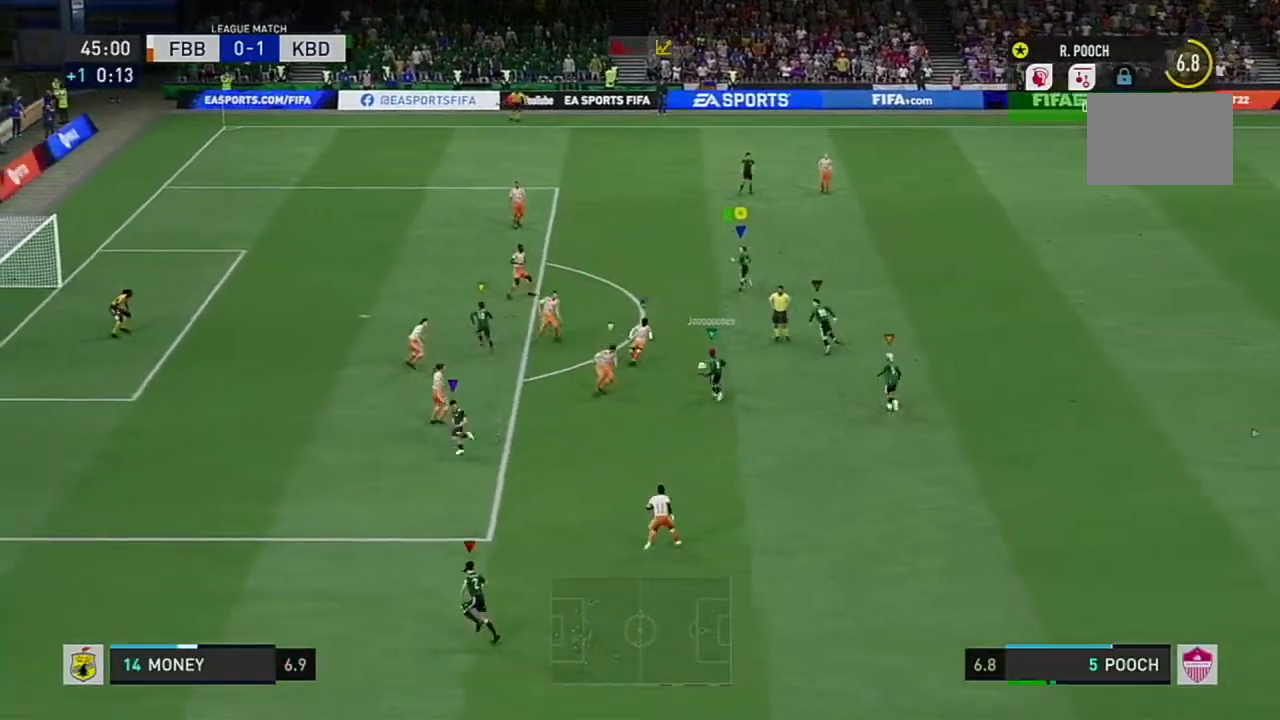
{"buttons": [], "left_stick": "up", "right_stick": "center", "events": [[133, "left_stick", "up"]]}